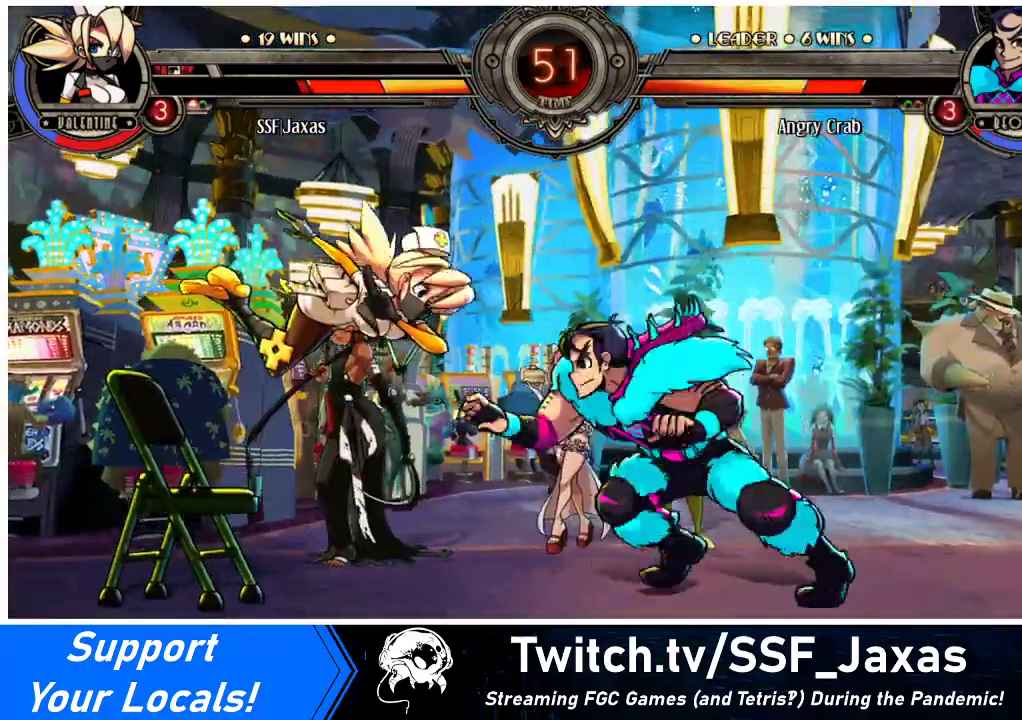
Gameplay with a controller (arcade stick); each line is a JSON object with the inputs held at the frame after it. "events" lists button and stick changes between this image and that frame as [ms after this image, input, new state], when the widget could be followed in between. Not read: L3 R3.
{"buttons": ["SQUARE", "DPAD_LEFT"], "events": [[133, "DPAD_DOWN", "down"], [200, "TRIANGLE", "down"], [233, "SQUARE", "down"], [267, "DPAD_DOWN", "up"], [300, "TRIANGLE", "up"], [367, "SQUARE", "up"], [433, "TRIANGLE", "down"], [467, "SQUARE", "down"], [500, "TRIANGLE", "up"]]}
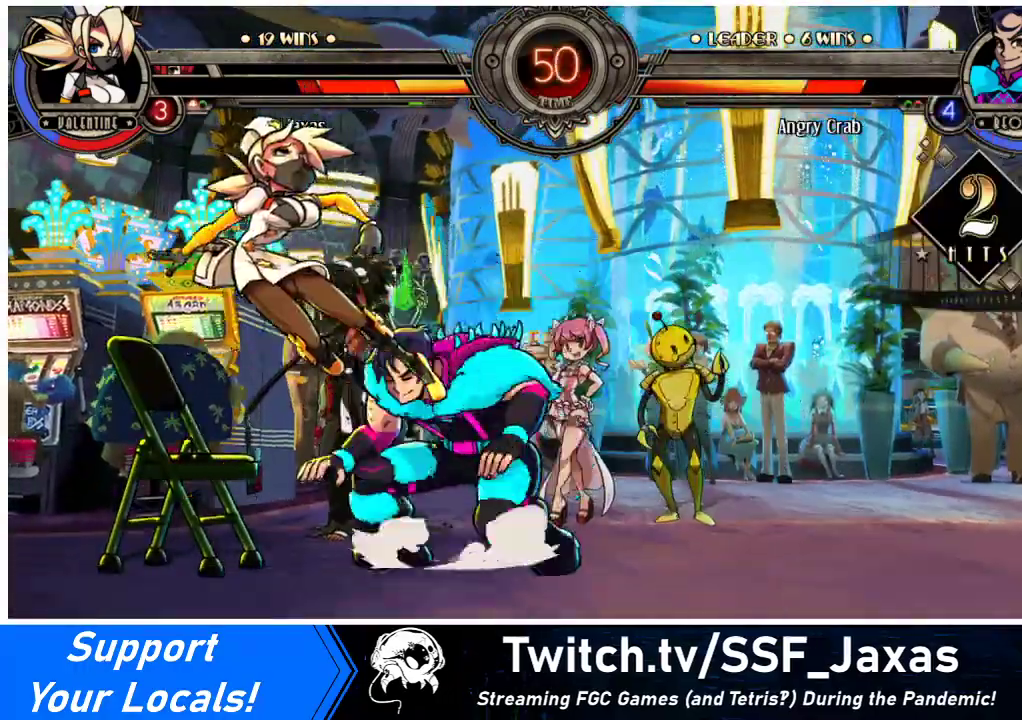
{"buttons": ["DPAD_DOWN", "DPAD_LEFT"], "events": [[67, "SQUARE", "up"], [167, "TRIANGLE", "down"], [200, "SQUARE", "down"], [233, "DPAD_DOWN", "down"], [267, "TRIANGLE", "up"], [300, "SQUARE", "up"]]}
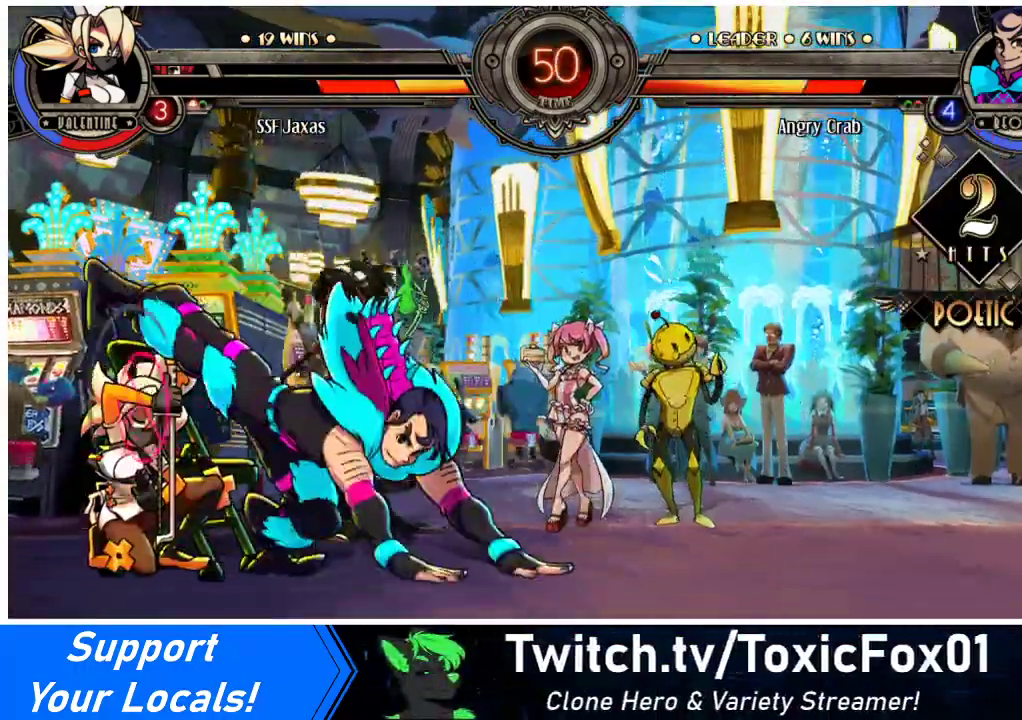
{"buttons": ["SQUARE", "DPAD_DOWN", "DPAD_LEFT"], "events": [[400, "SQUARE", "down"], [400, "TRIANGLE", "down"], [500, "TRIANGLE", "up"]]}
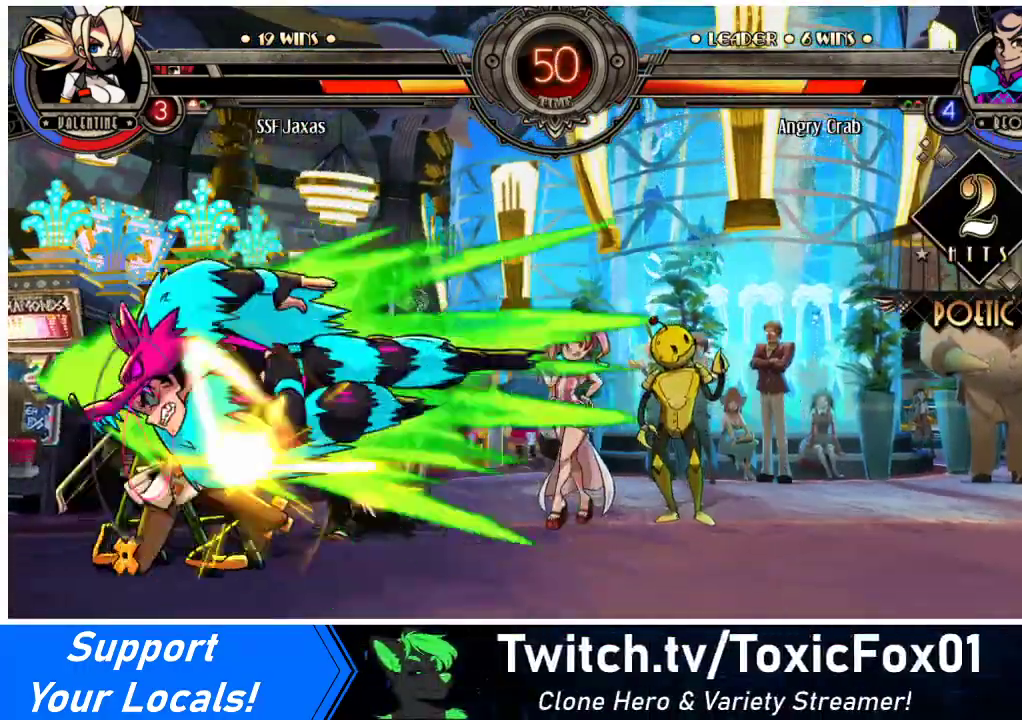
{"buttons": ["DPAD_DOWN", "DPAD_LEFT"], "events": [[33, "SQUARE", "up"]]}
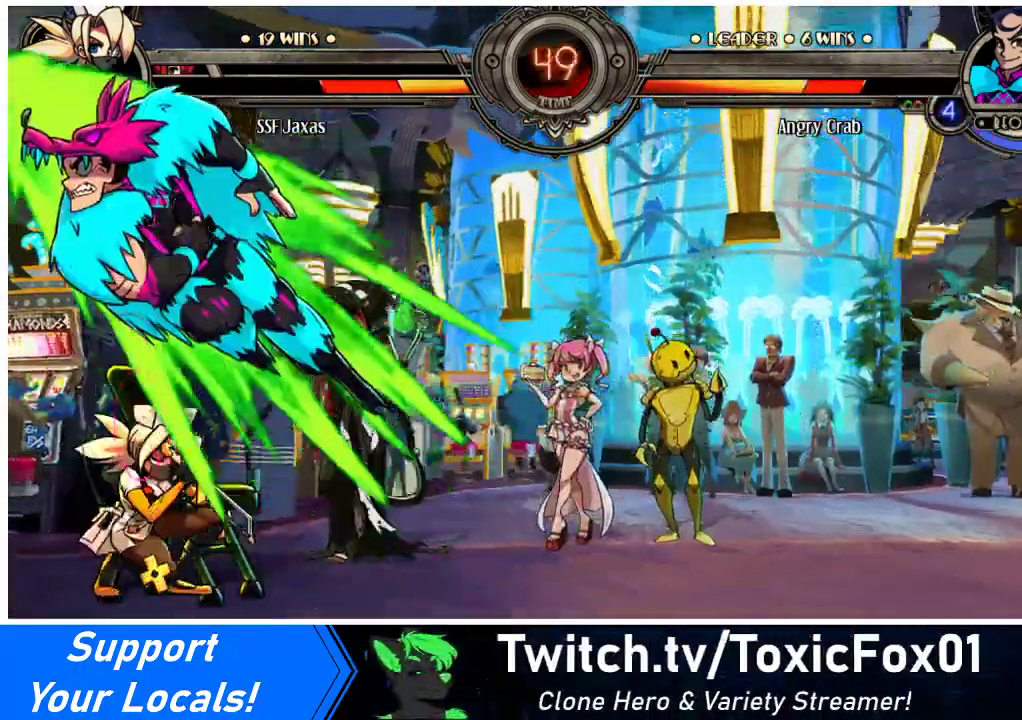
{"buttons": ["DPAD_LEFT"], "events": [[200, "DPAD_DOWN", "up"]]}
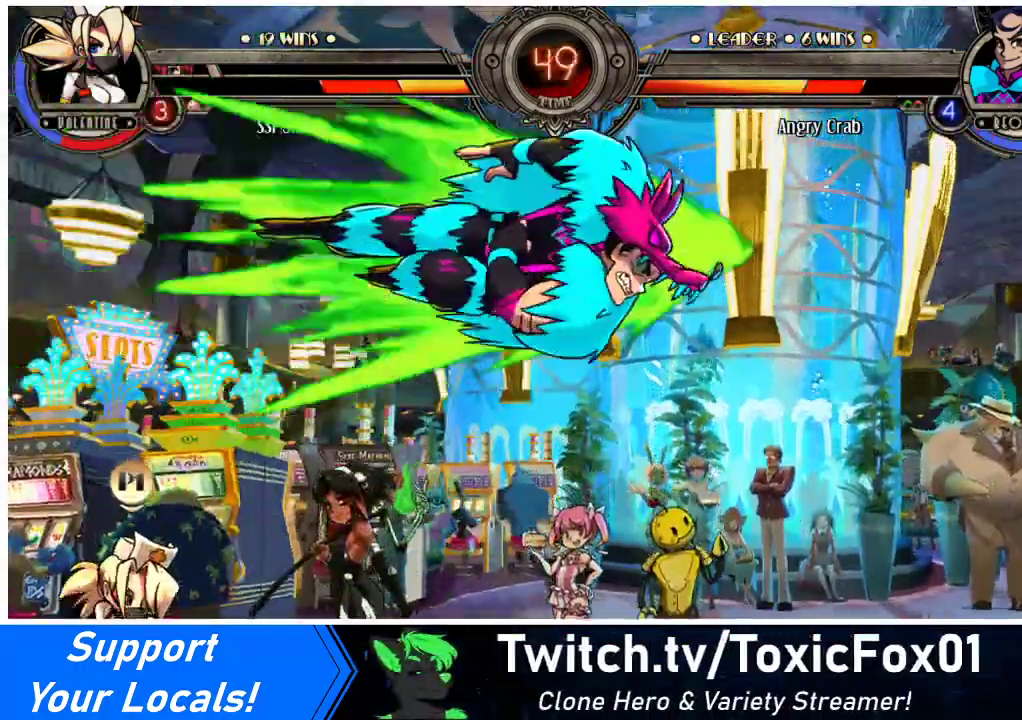
{"buttons": ["DPAD_RIGHT"], "events": [[133, "DPAD_LEFT", "up"], [133, "DPAD_RIGHT", "down"], [200, "DPAD_RIGHT", "up"], [267, "DPAD_RIGHT", "down"]]}
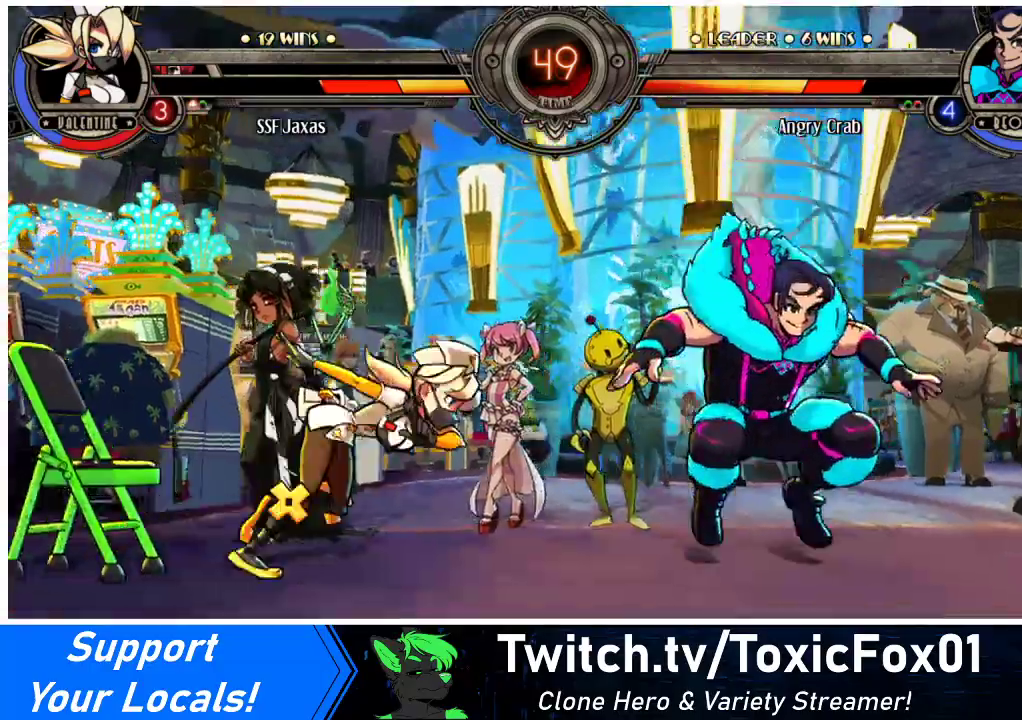
{"buttons": [], "events": [[100, "TRIANGLE", "down"], [133, "DPAD_RIGHT", "up"], [200, "TRIANGLE", "up"], [267, "TRIANGLE", "down"], [467, "TRIANGLE", "up"]]}
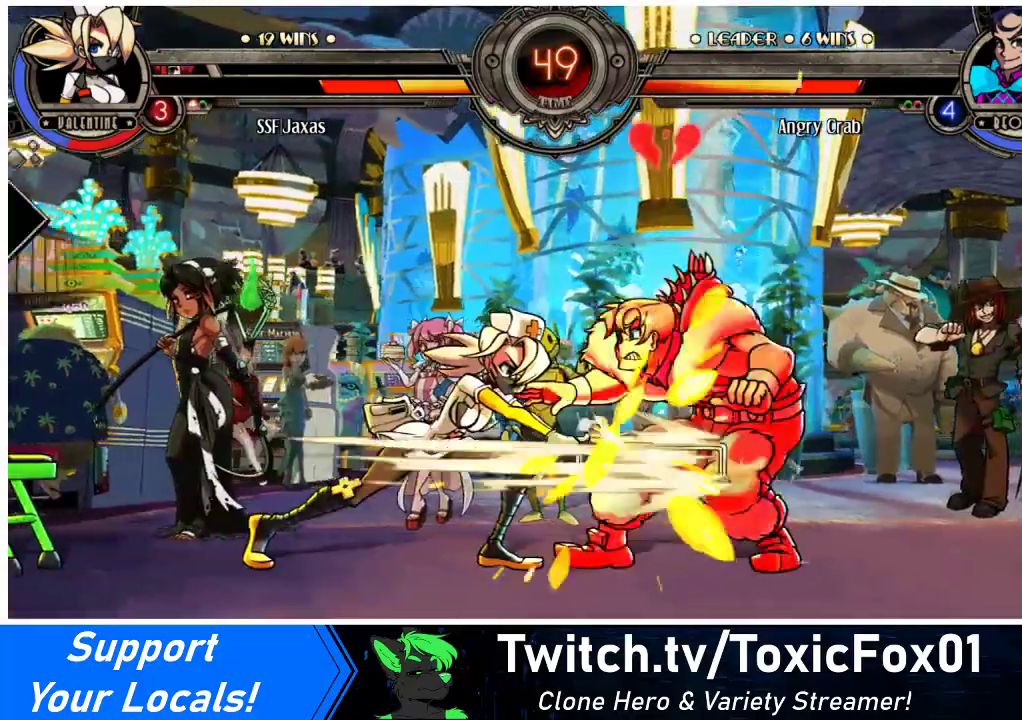
{"buttons": ["DPAD_DOWN"], "events": [[400, "DPAD_DOWN", "down"]]}
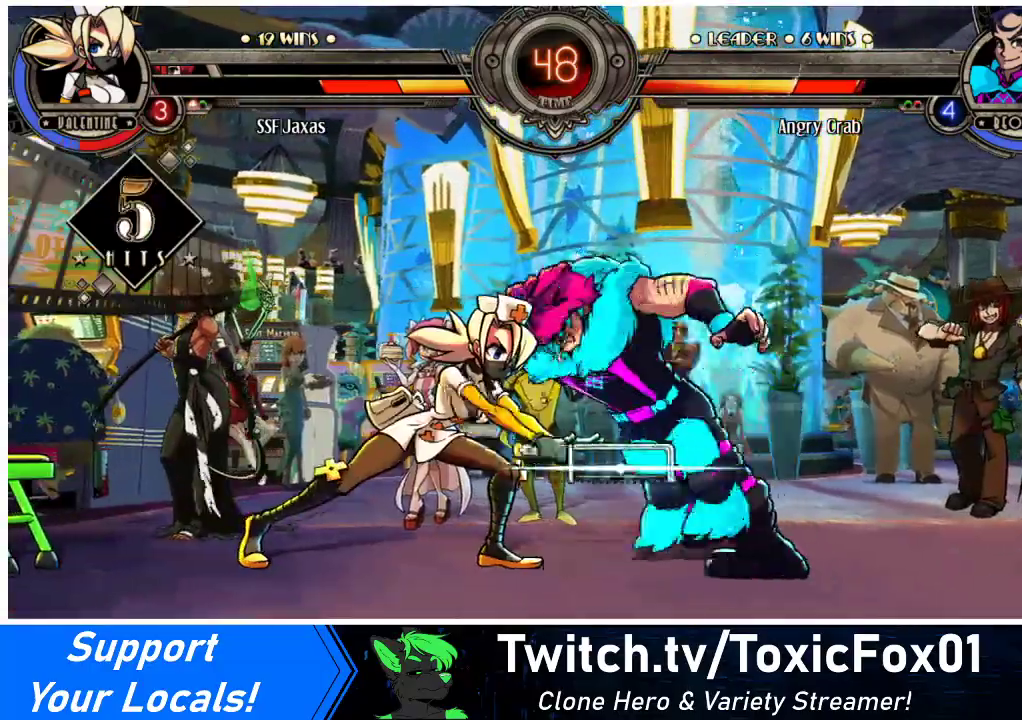
{"buttons": ["DPAD_DOWN"], "events": [[167, "CIRCLE", "down"], [333, "CIRCLE", "up"]]}
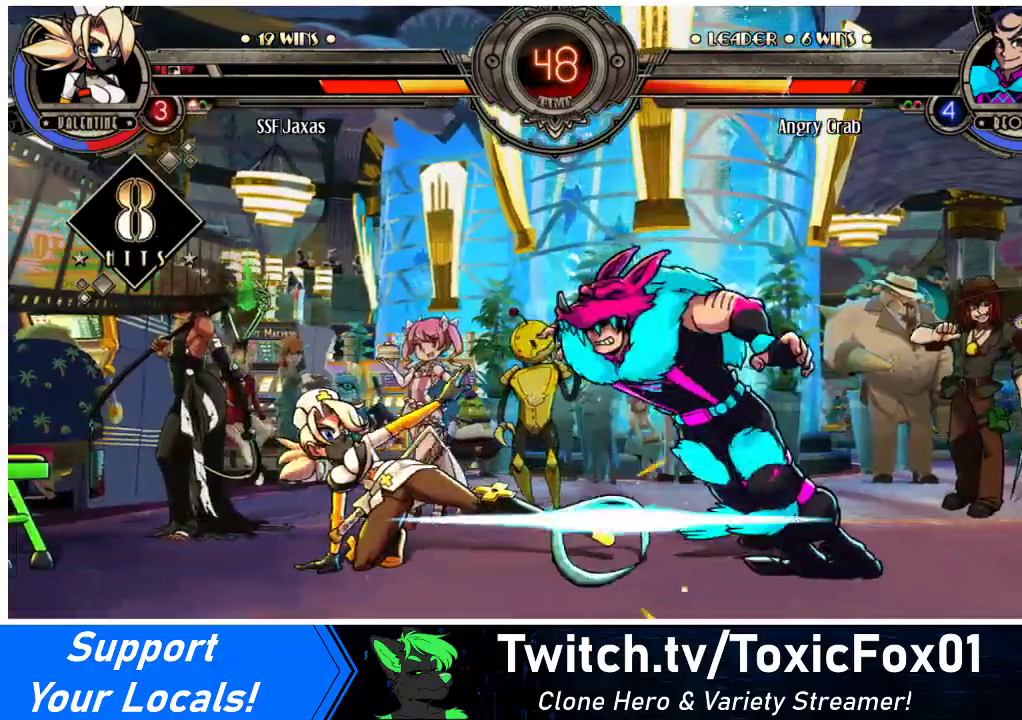
{"buttons": ["DPAD_UP", "DPAD_RIGHT"], "events": [[167, "R1", "down"], [333, "DPAD_RIGHT", "down"], [333, "R1", "up"], [400, "DPAD_DOWN", "up"], [400, "DPAD_UP", "down"]]}
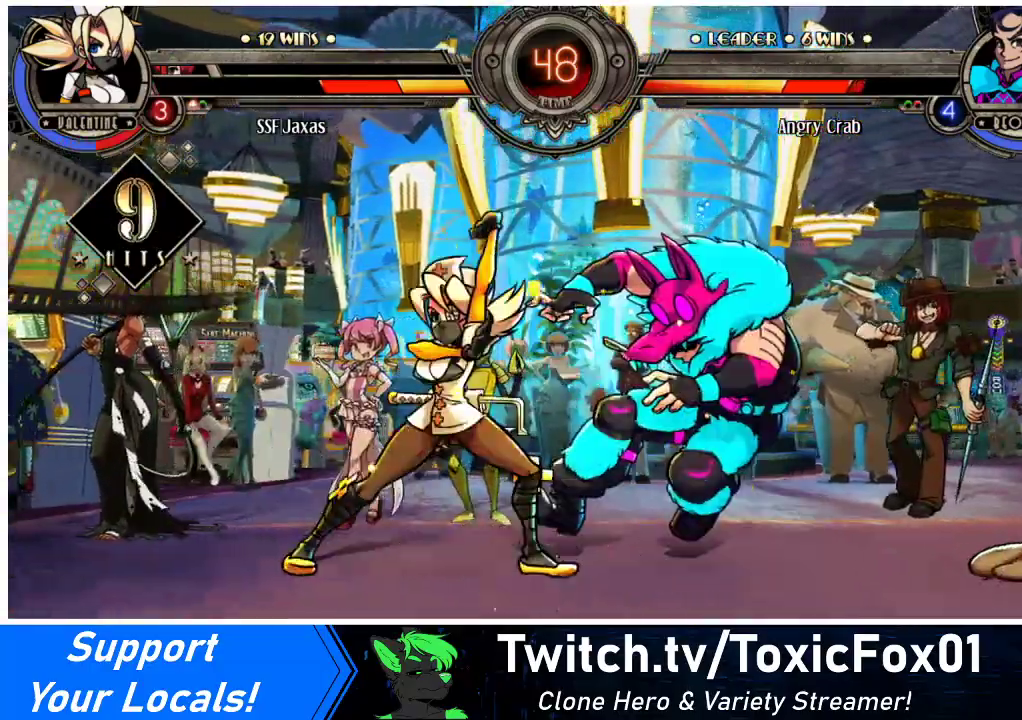
{"buttons": ["R2"], "events": [[133, "DPAD_UP", "up"], [167, "R1", "down"], [300, "DPAD_RIGHT", "up"], [333, "R1", "up"], [433, "R2", "down"]]}
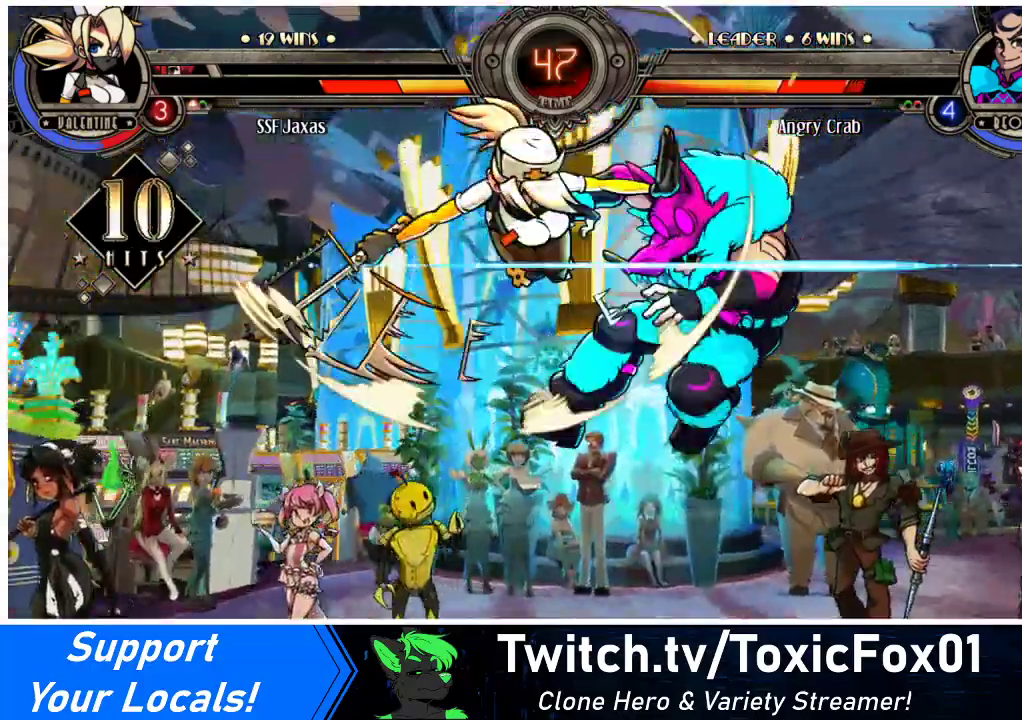
{"buttons": ["DPAD_DOWN"], "events": [[167, "R2", "up"], [500, "DPAD_DOWN", "down"]]}
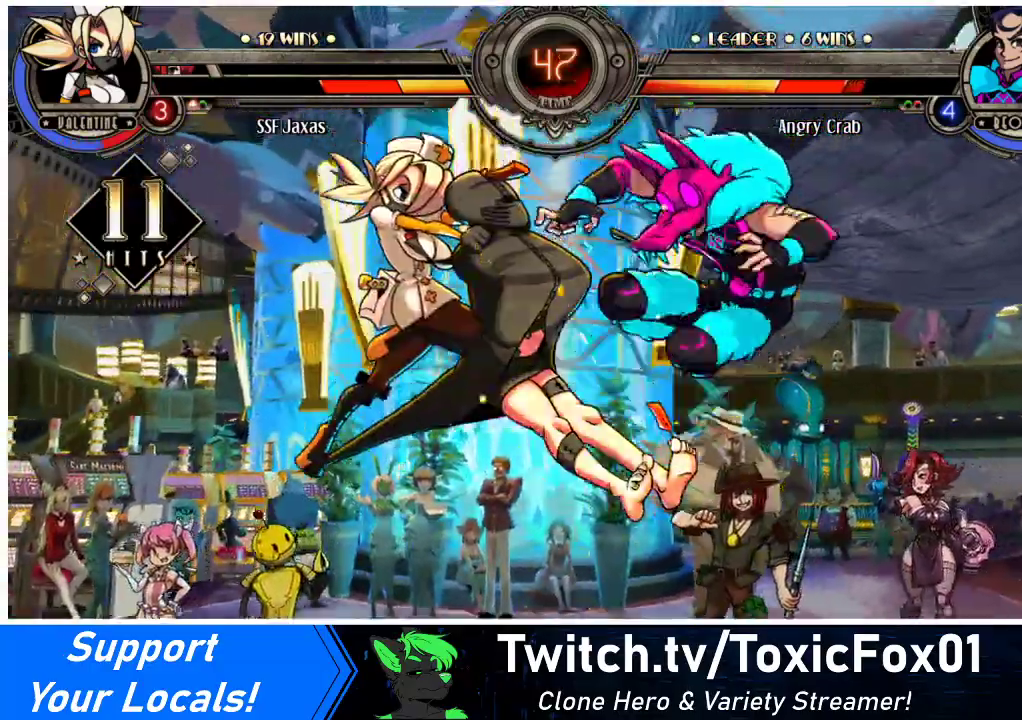
{"buttons": [], "events": [[67, "DPAD_RIGHT", "down"], [100, "DPAD_DOWN", "up"], [167, "R2", "down"], [267, "DPAD_RIGHT", "up"], [333, "R2", "up"]]}
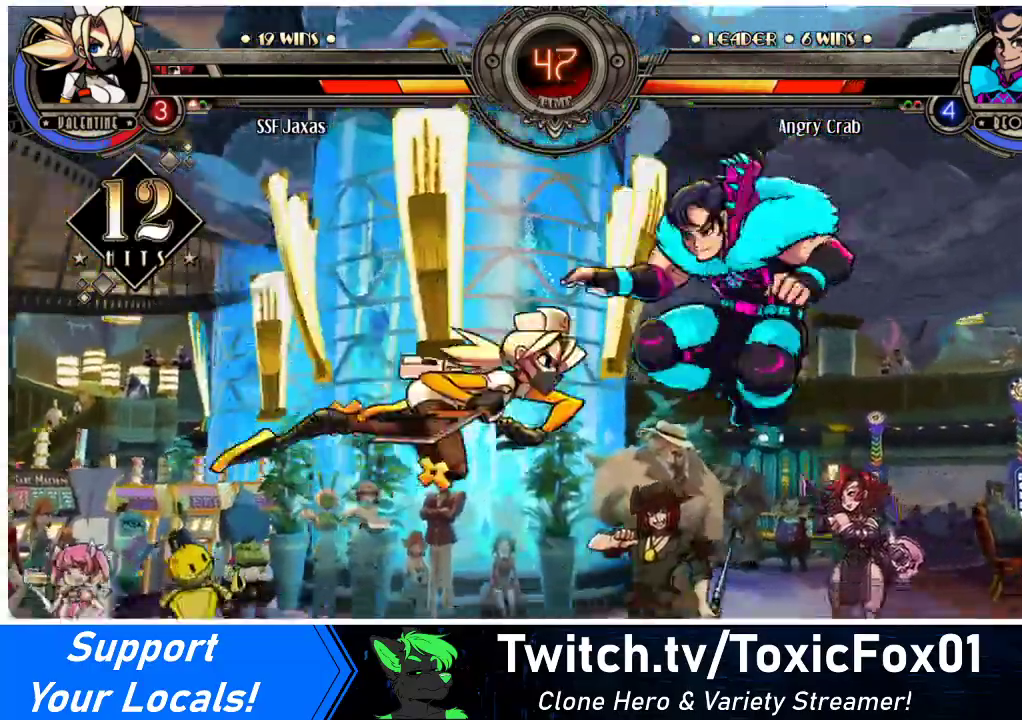
{"buttons": ["DPAD_DOWN"], "events": [[500, "DPAD_DOWN", "down"]]}
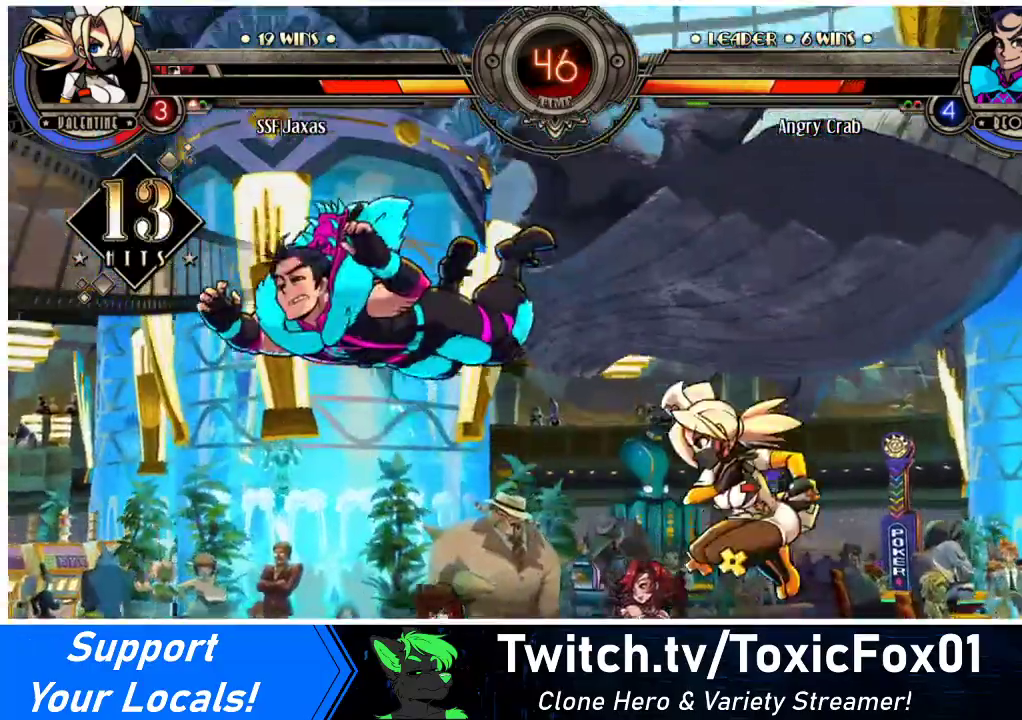
{"buttons": [], "events": [[67, "DPAD_LEFT", "down"], [100, "DPAD_DOWN", "up"], [133, "CIRCLE", "down"], [200, "DPAD_LEFT", "up"], [300, "CIRCLE", "up"]]}
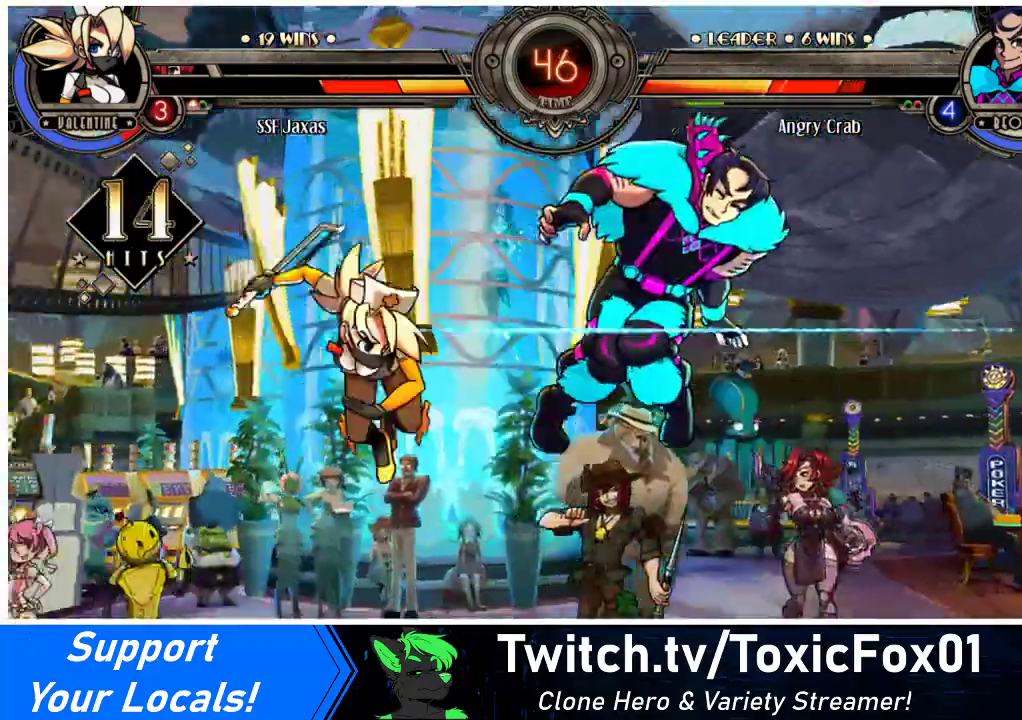
{"buttons": ["DPAD_RIGHT"], "events": [[300, "DPAD_RIGHT", "down"], [367, "DPAD_RIGHT", "up"], [400, "DPAD_RIGHT", "down"]]}
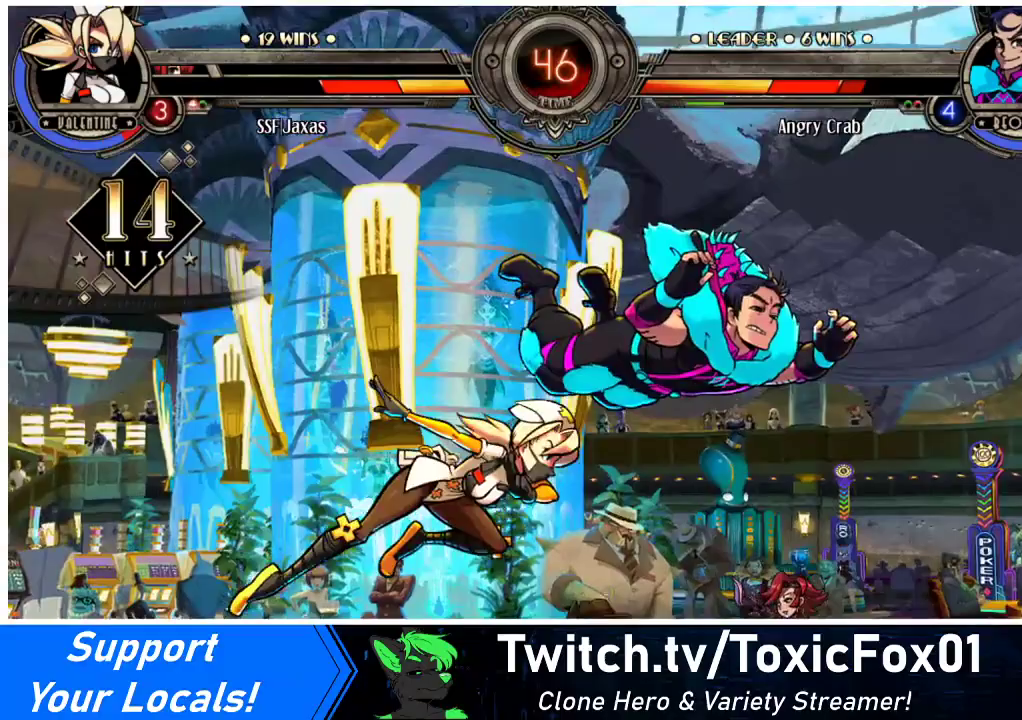
{"buttons": ["DPAD_RIGHT"], "events": [[67, "TRIANGLE", "down"], [233, "TRIANGLE", "up"]]}
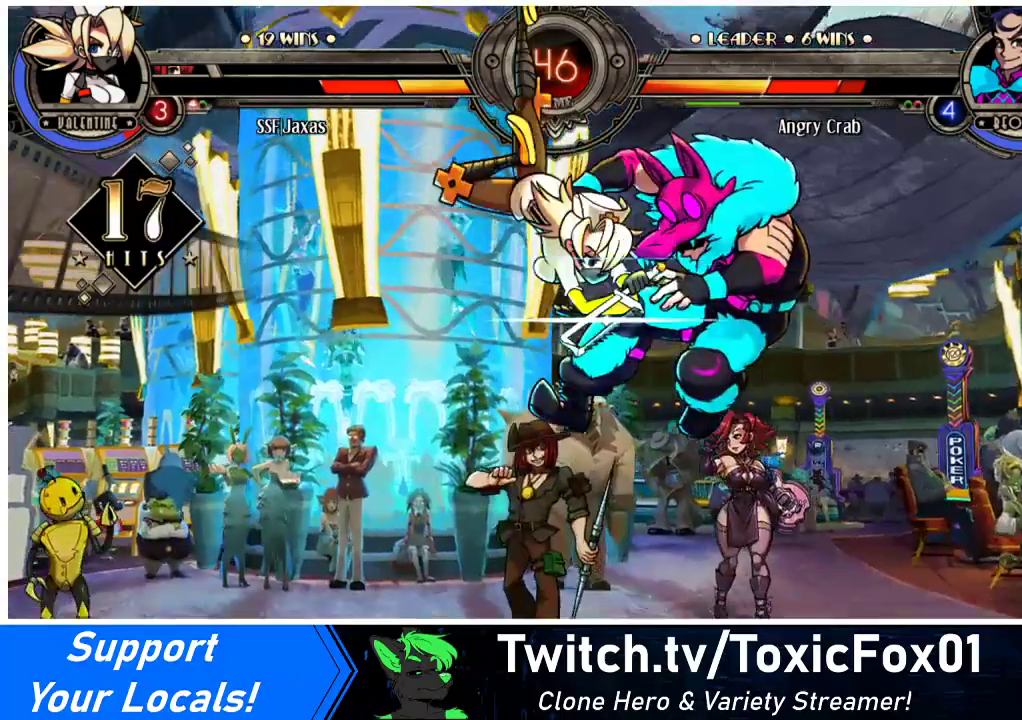
{"buttons": ["DPAD_RIGHT"], "events": [[67, "R2", "down"], [233, "R2", "up"]]}
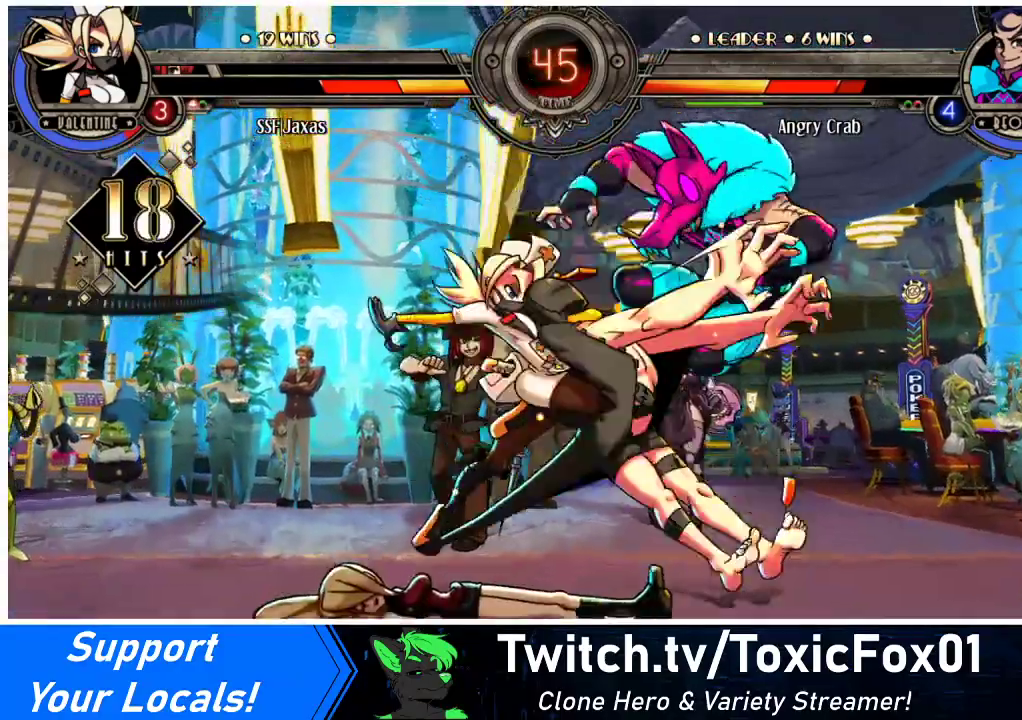
{"buttons": [], "events": [[267, "DPAD_UP", "down"], [367, "SQUARE", "down"], [433, "DPAD_RIGHT", "up"], [433, "DPAD_UP", "up"], [500, "SQUARE", "up"]]}
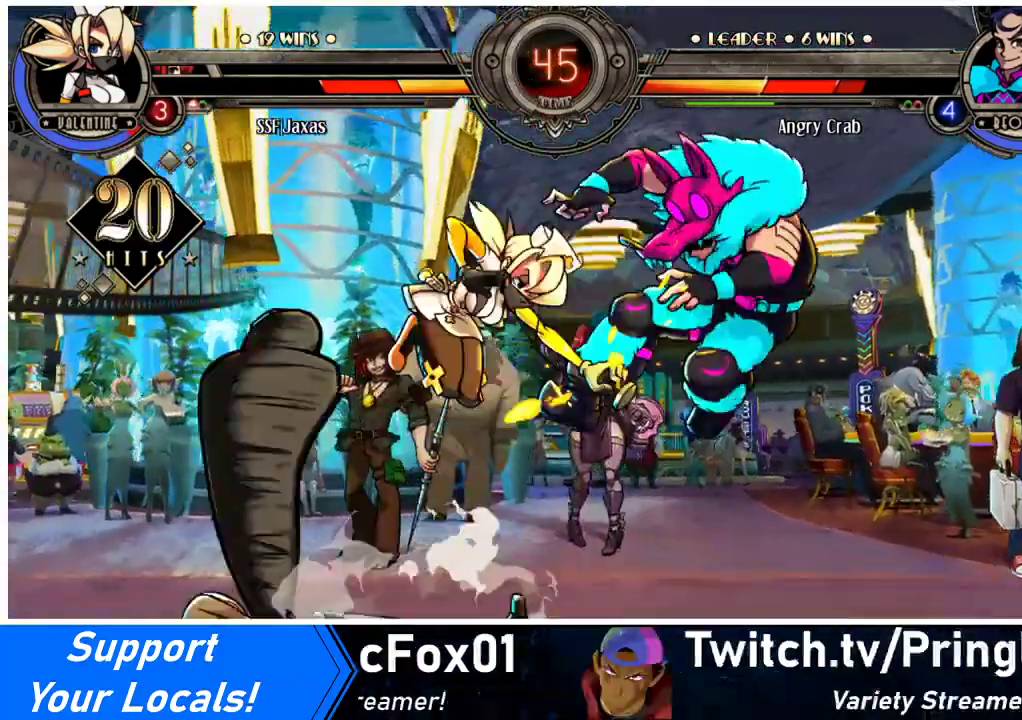
{"buttons": [], "events": [[33, "TRIANGLE", "down"], [200, "TRIANGLE", "up"]]}
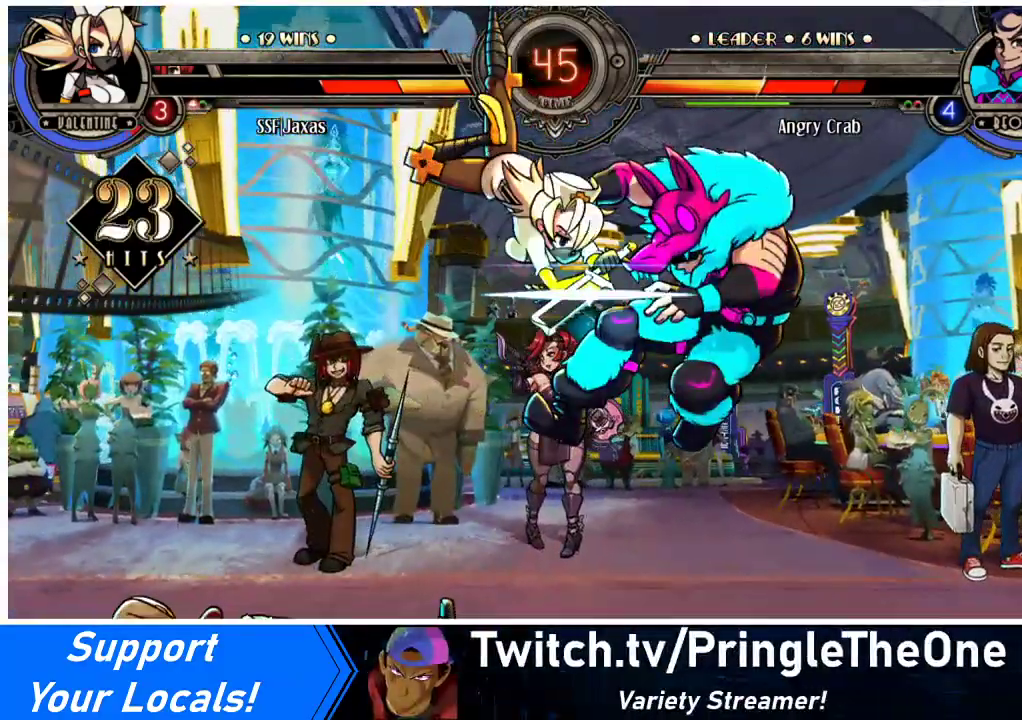
{"buttons": ["DPAD_RIGHT"], "events": [[67, "R2", "down"], [233, "R2", "up"], [500, "DPAD_RIGHT", "down"]]}
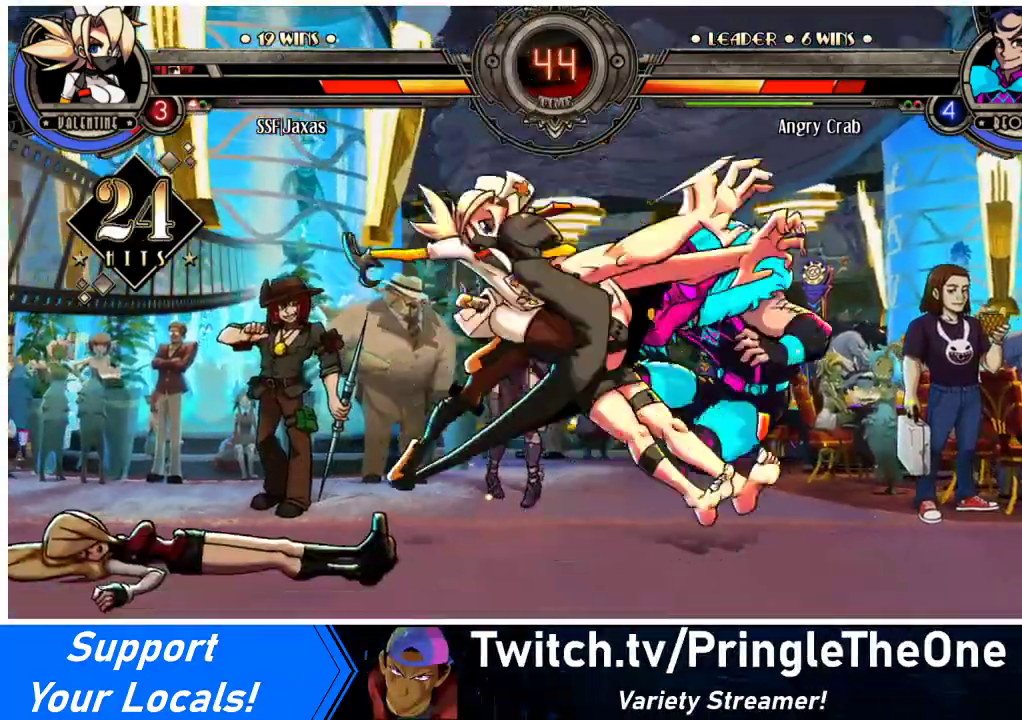
{"buttons": ["R1"], "events": [[33, "DPAD_RIGHT", "up"], [133, "DPAD_RIGHT", "down"], [267, "CIRCLE", "down"], [300, "DPAD_RIGHT", "up"], [400, "CIRCLE", "up"], [433, "R1", "down"]]}
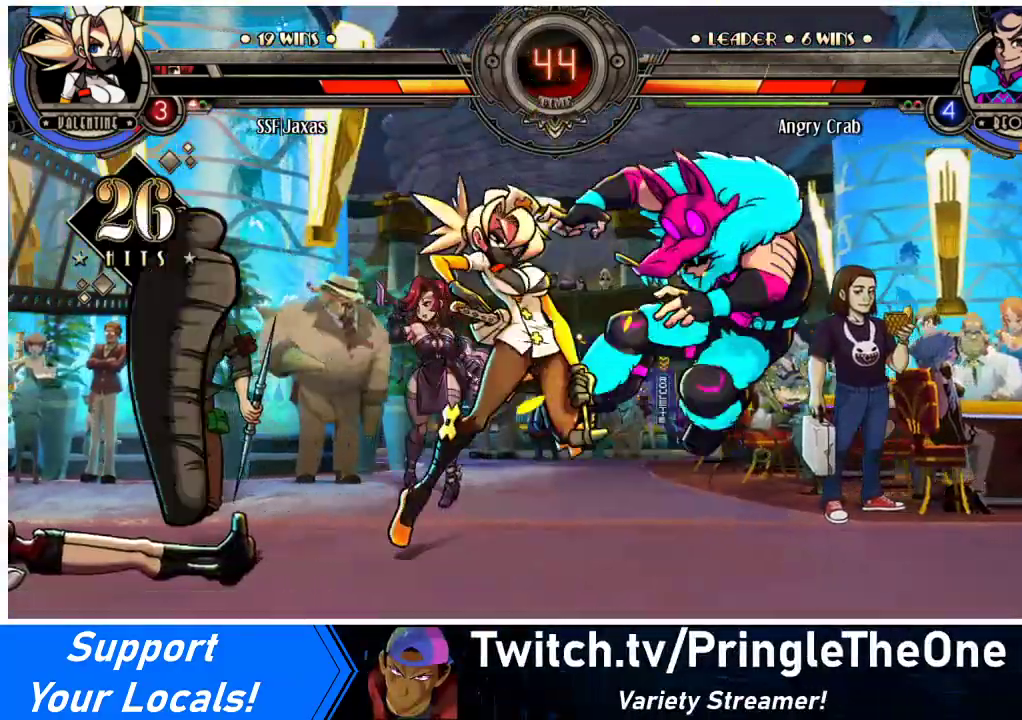
{"buttons": ["SQUARE"], "events": [[67, "R1", "up"], [167, "SQUARE", "down"], [233, "SQUARE", "up"], [300, "SQUARE", "down"], [400, "SQUARE", "up"], [467, "SQUARE", "down"]]}
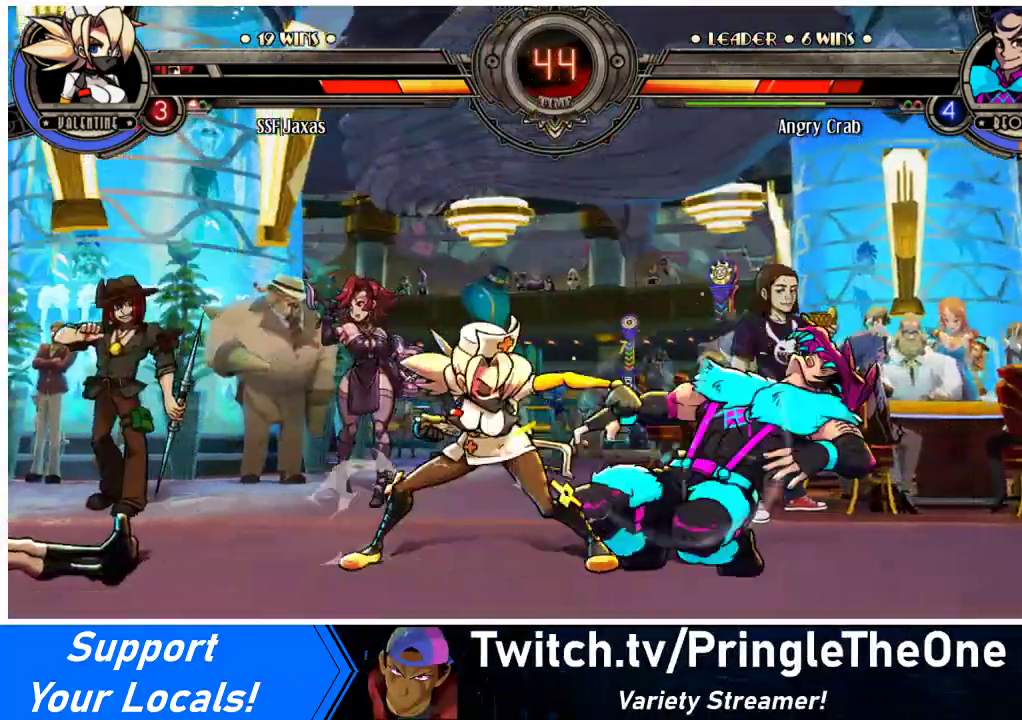
{"buttons": [], "events": [[33, "SQUARE", "up"], [133, "SQUARE", "down"], [233, "SQUARE", "up"], [400, "TRIANGLE", "down"], [500, "TRIANGLE", "up"]]}
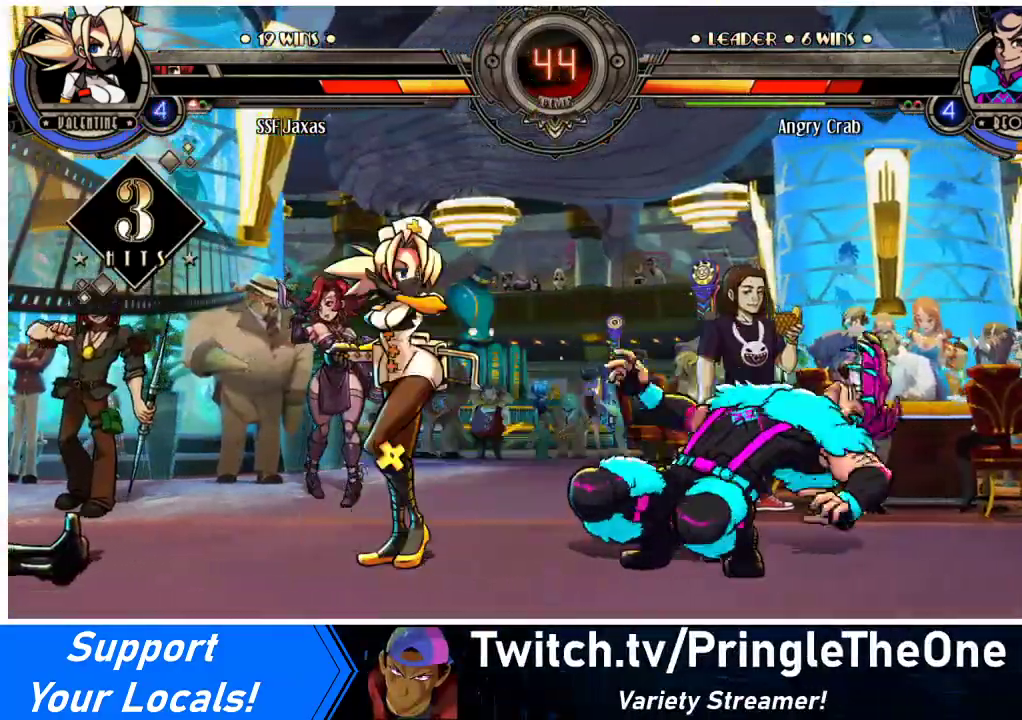
{"buttons": [], "events": [[200, "TRIANGLE", "down"], [333, "TRIANGLE", "up"]]}
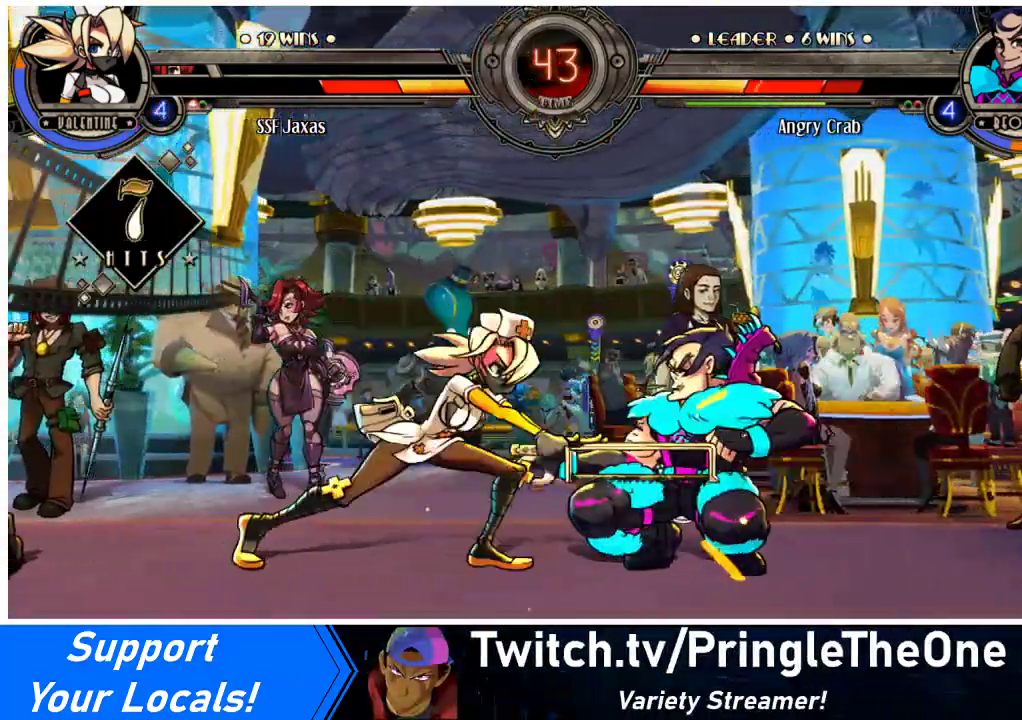
{"buttons": ["CIRCLE", "DPAD_DOWN"], "events": [[67, "DPAD_DOWN", "down"], [500, "CIRCLE", "down"]]}
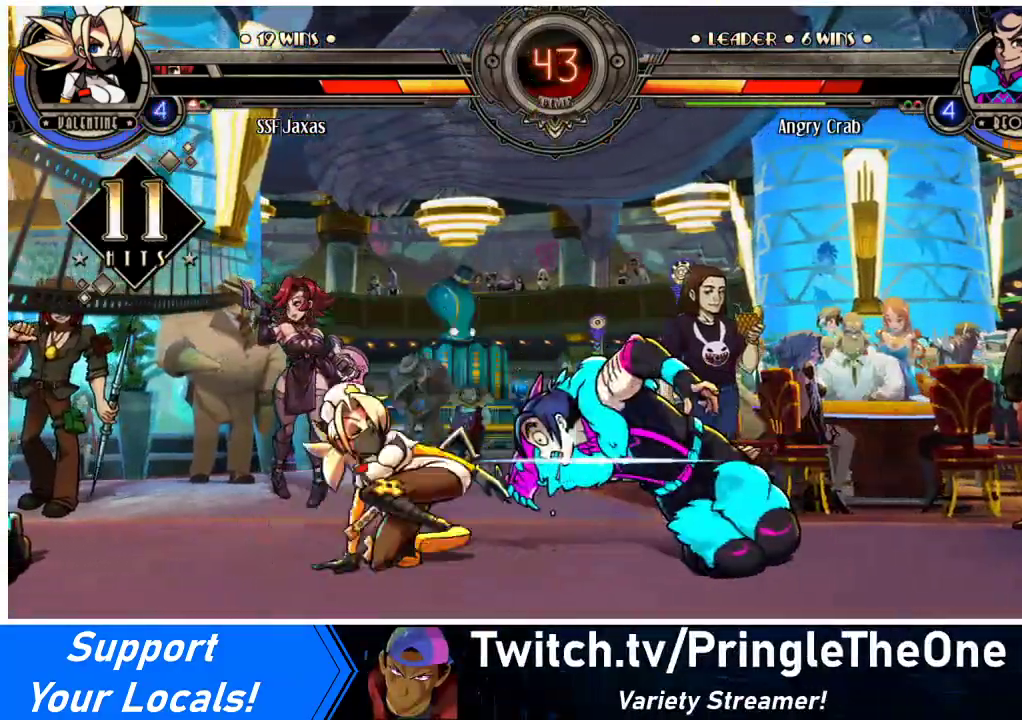
{"buttons": ["R2"], "events": [[167, "DPAD_DOWN", "up"], [200, "CIRCLE", "up"], [467, "R2", "down"]]}
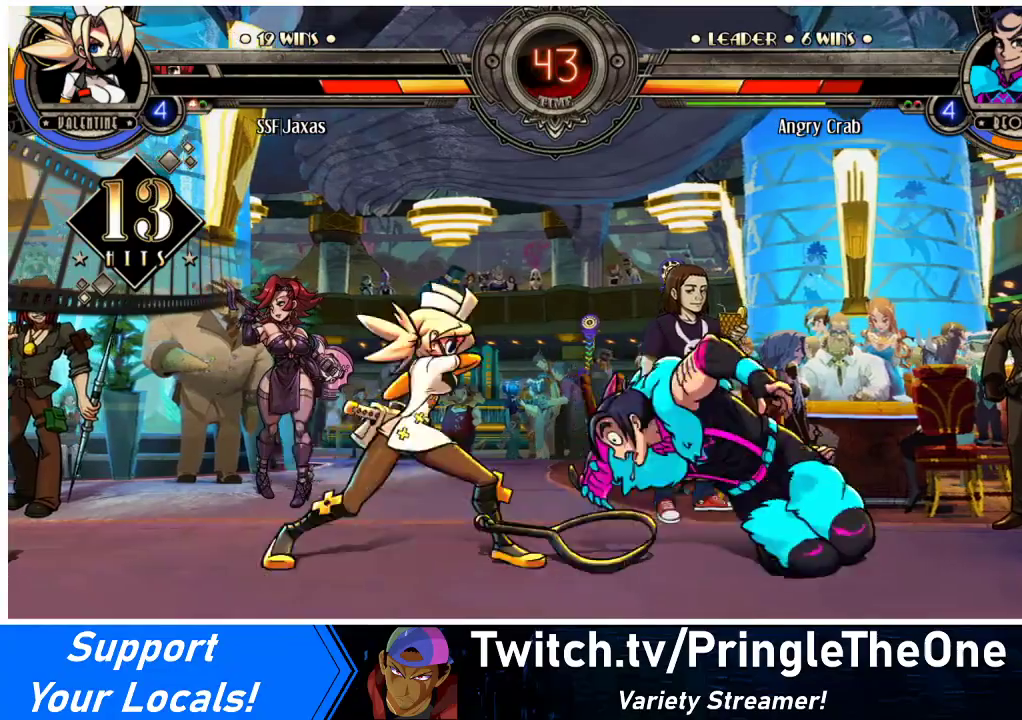
{"buttons": [], "events": [[100, "R2", "up"], [300, "R2", "down"], [467, "R2", "up"]]}
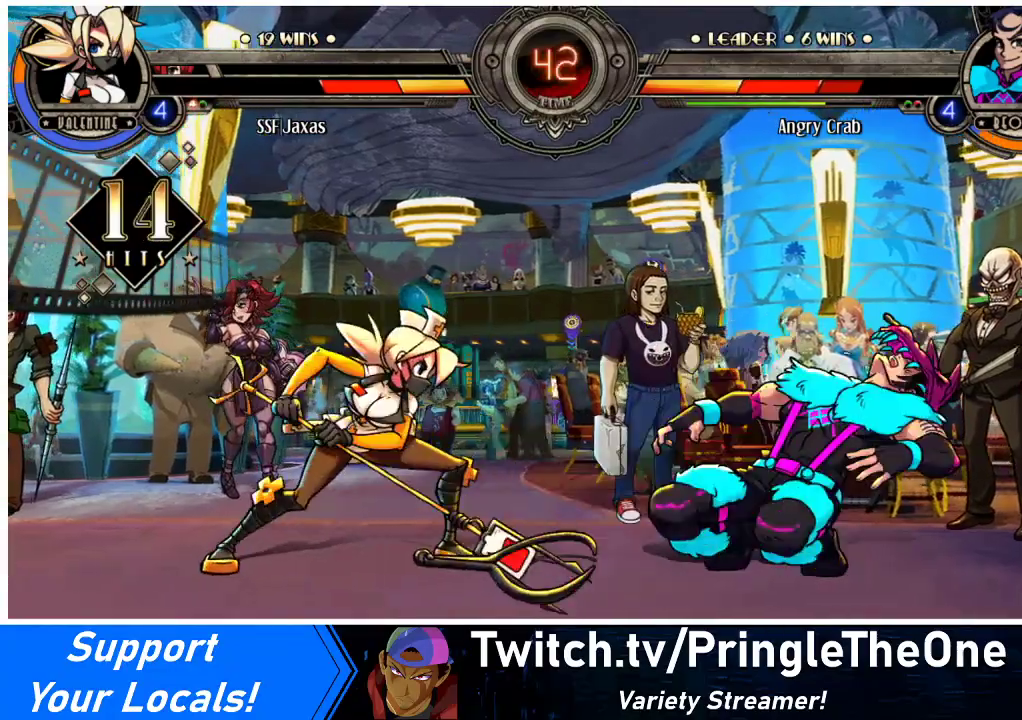
{"buttons": ["DPAD_RIGHT"], "events": [[167, "R2", "down"], [333, "R2", "up"], [400, "DPAD_DOWN", "down"], [433, "DPAD_RIGHT", "down"], [467, "DPAD_DOWN", "up"]]}
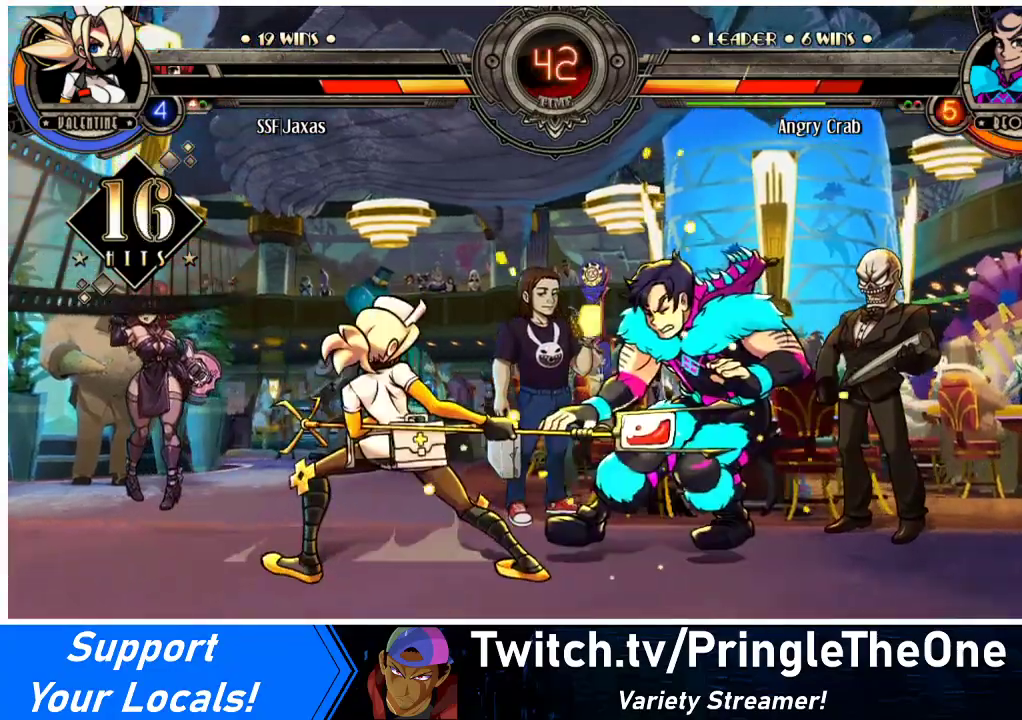
{"buttons": [], "events": [[33, "R2", "down"], [67, "DPAD_RIGHT", "up"], [167, "R2", "up"]]}